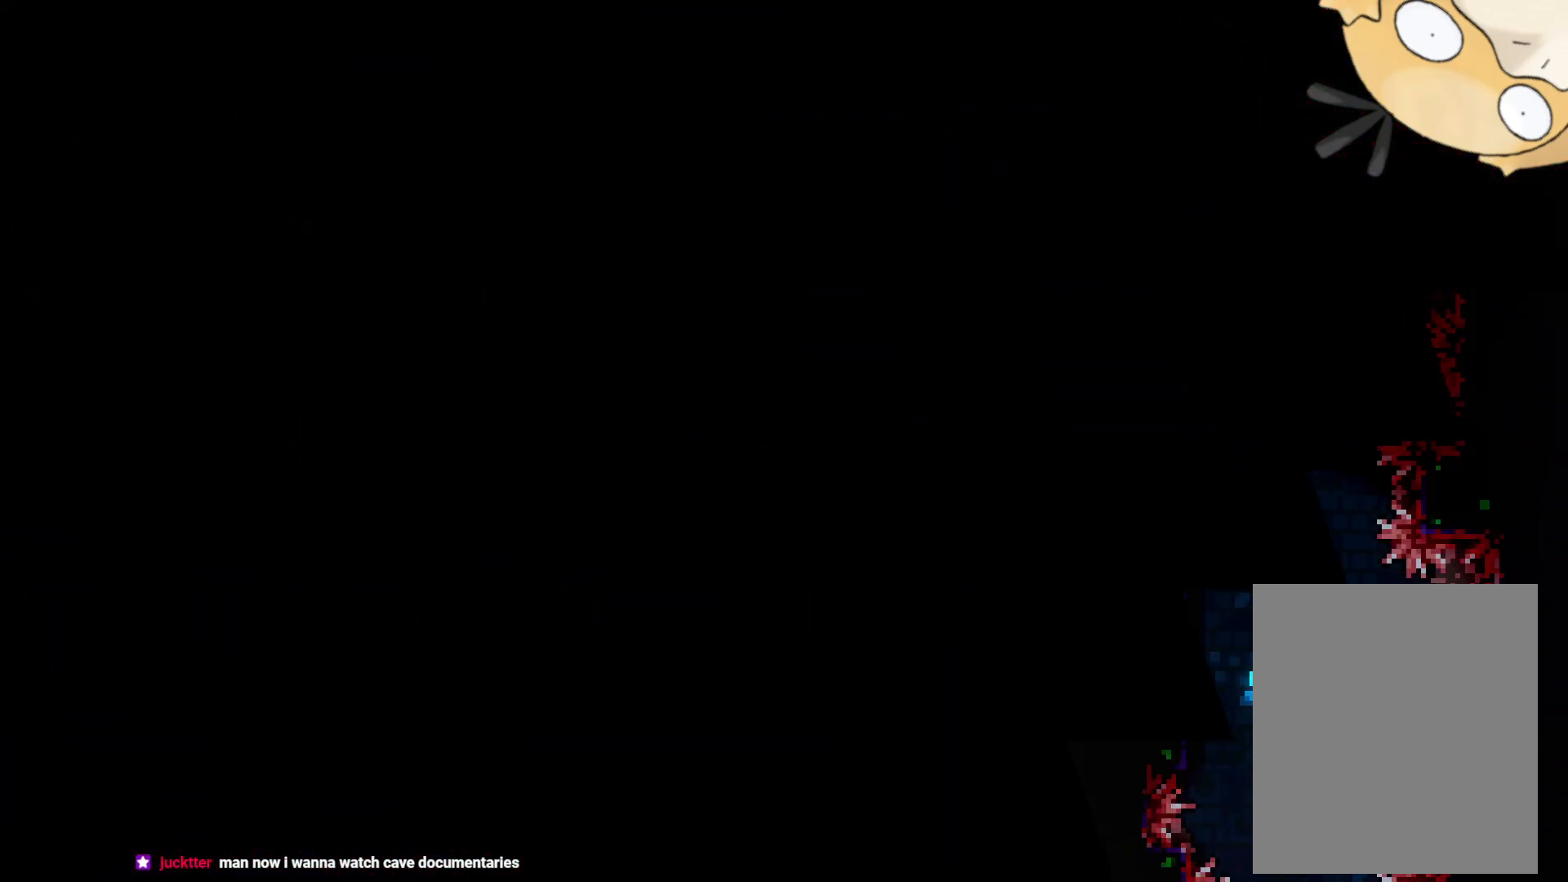
Gameplay with a controller (Nintendo layout); each line is a JSON object with the inputs held at the frame after it. "events" lists button and stick changes between this image and that frame as [ms after this image, input, new state], when the widget could be followed in between. Not read: HOME L3 R3.
{"buttons": [], "left_stick": "center", "right_stick": "center", "events": []}
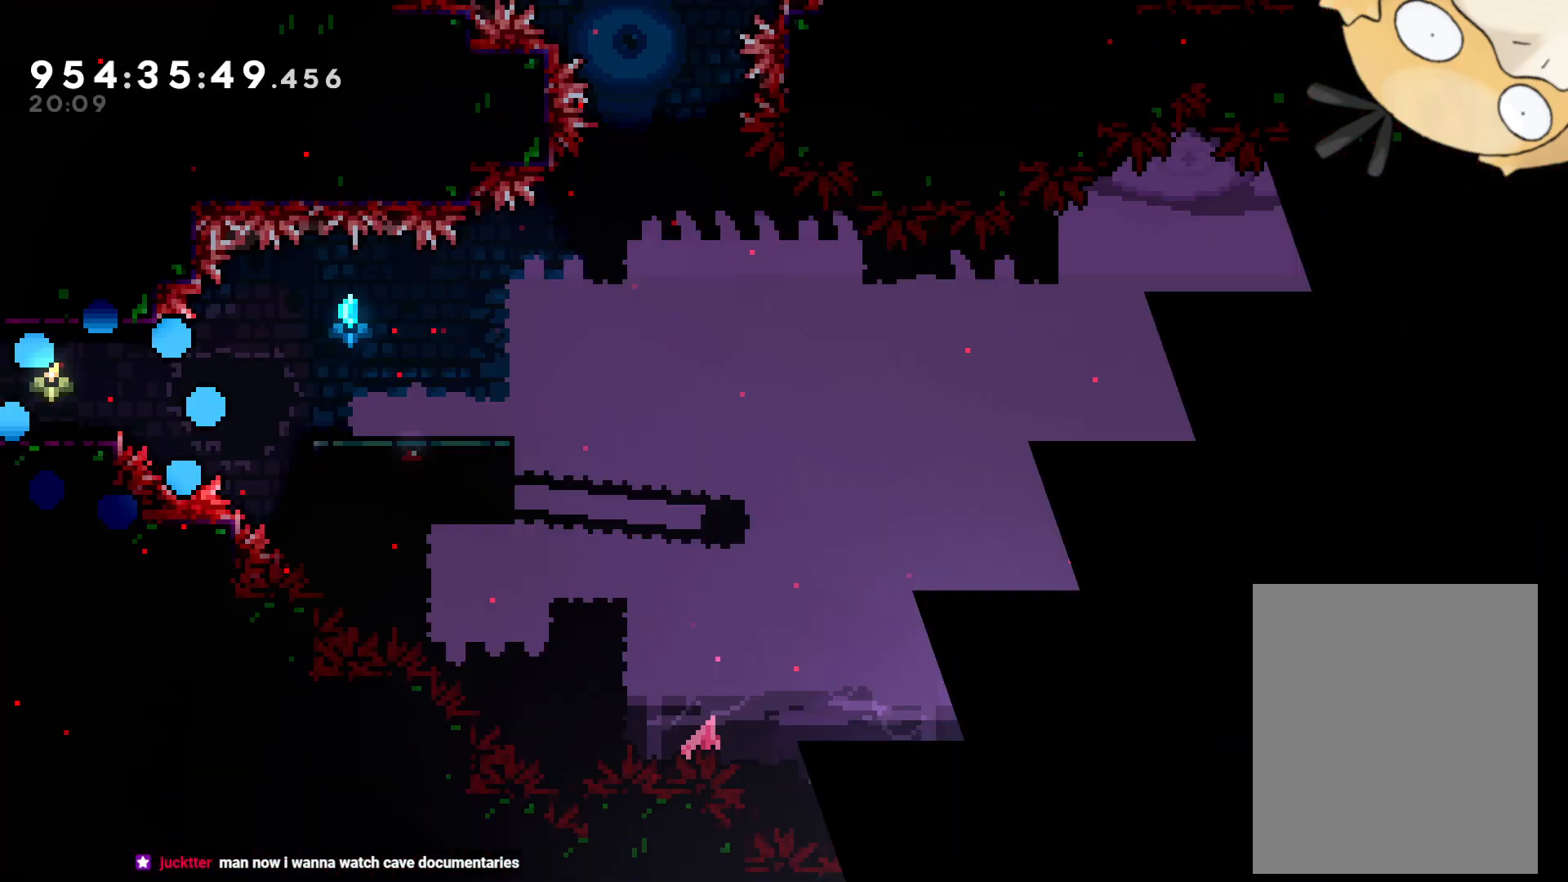
{"buttons": ["DPAD_RIGHT"], "left_stick": "center", "right_stick": "center", "events": [[417, "DPAD_RIGHT", "down"]]}
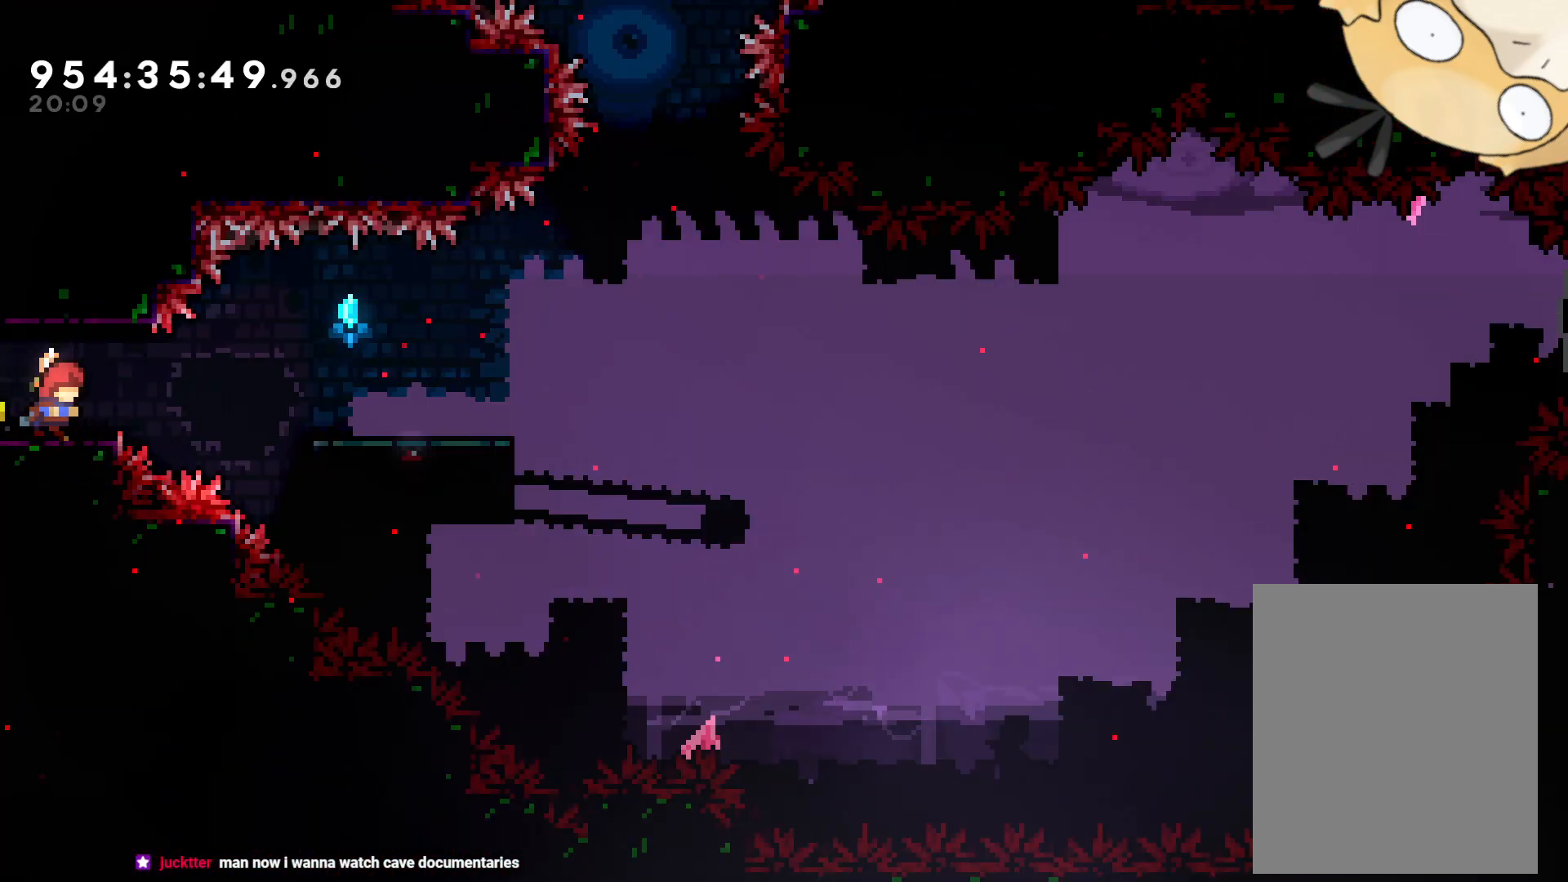
{"buttons": ["DPAD_RIGHT"], "left_stick": "center", "right_stick": "center", "events": [[167, "B", "down"], [333, "B", "up"]]}
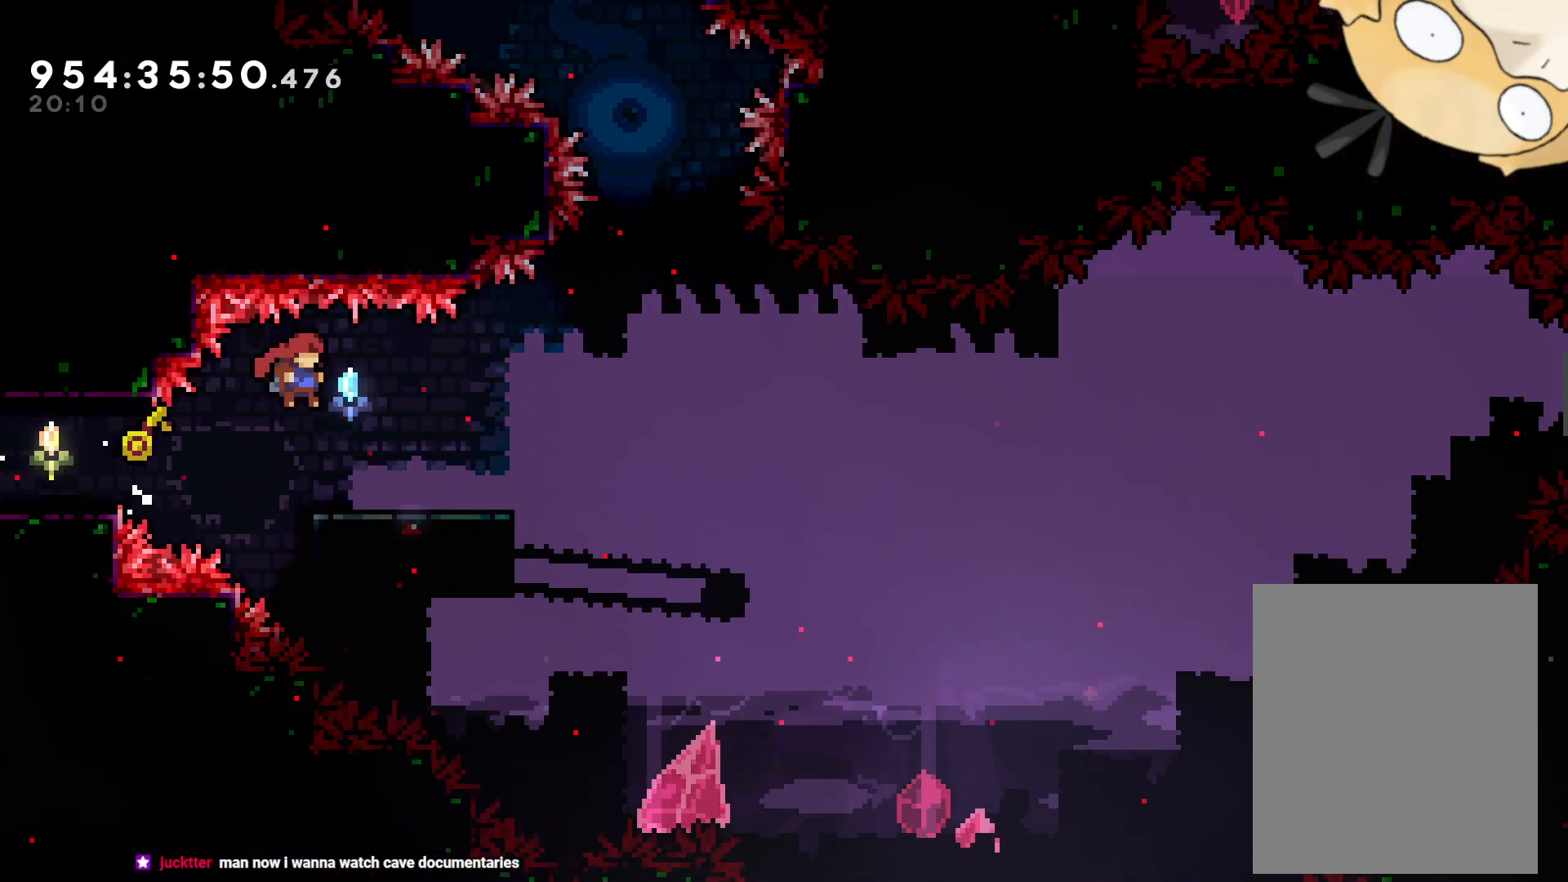
{"buttons": [], "left_stick": "center", "right_stick": "center", "events": [[83, "DPAD_RIGHT", "up"]]}
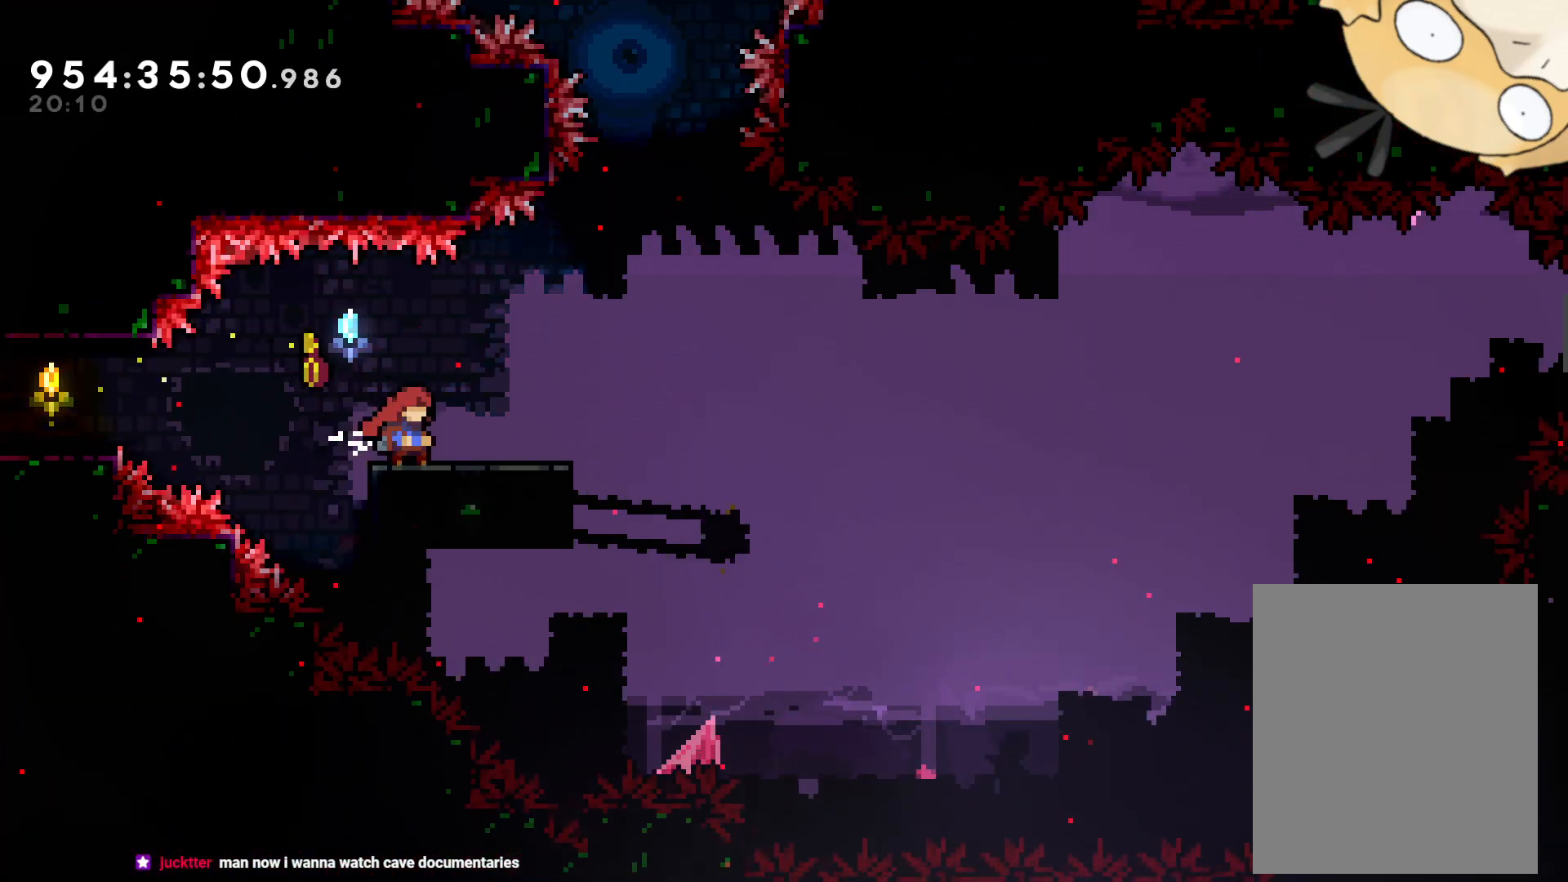
{"buttons": ["B", "DPAD_RIGHT"], "left_stick": "center", "right_stick": "center", "events": [[183, "DPAD_RIGHT", "down"], [367, "B", "down"]]}
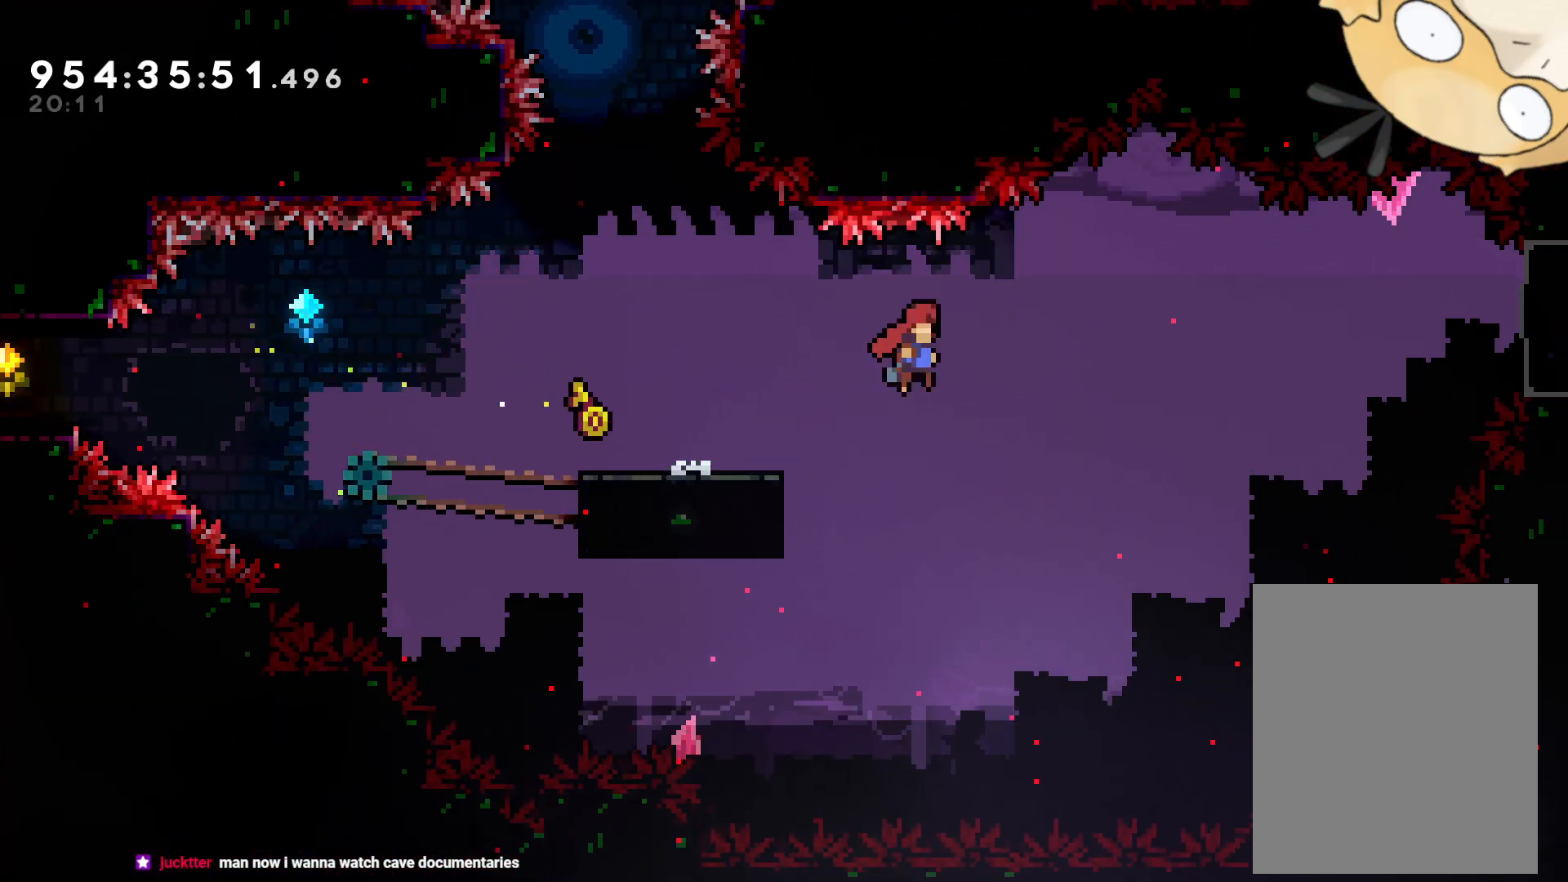
{"buttons": ["Y", "DPAD_RIGHT"], "left_stick": "center", "right_stick": "center", "events": [[383, "Y", "down"], [450, "B", "up"]]}
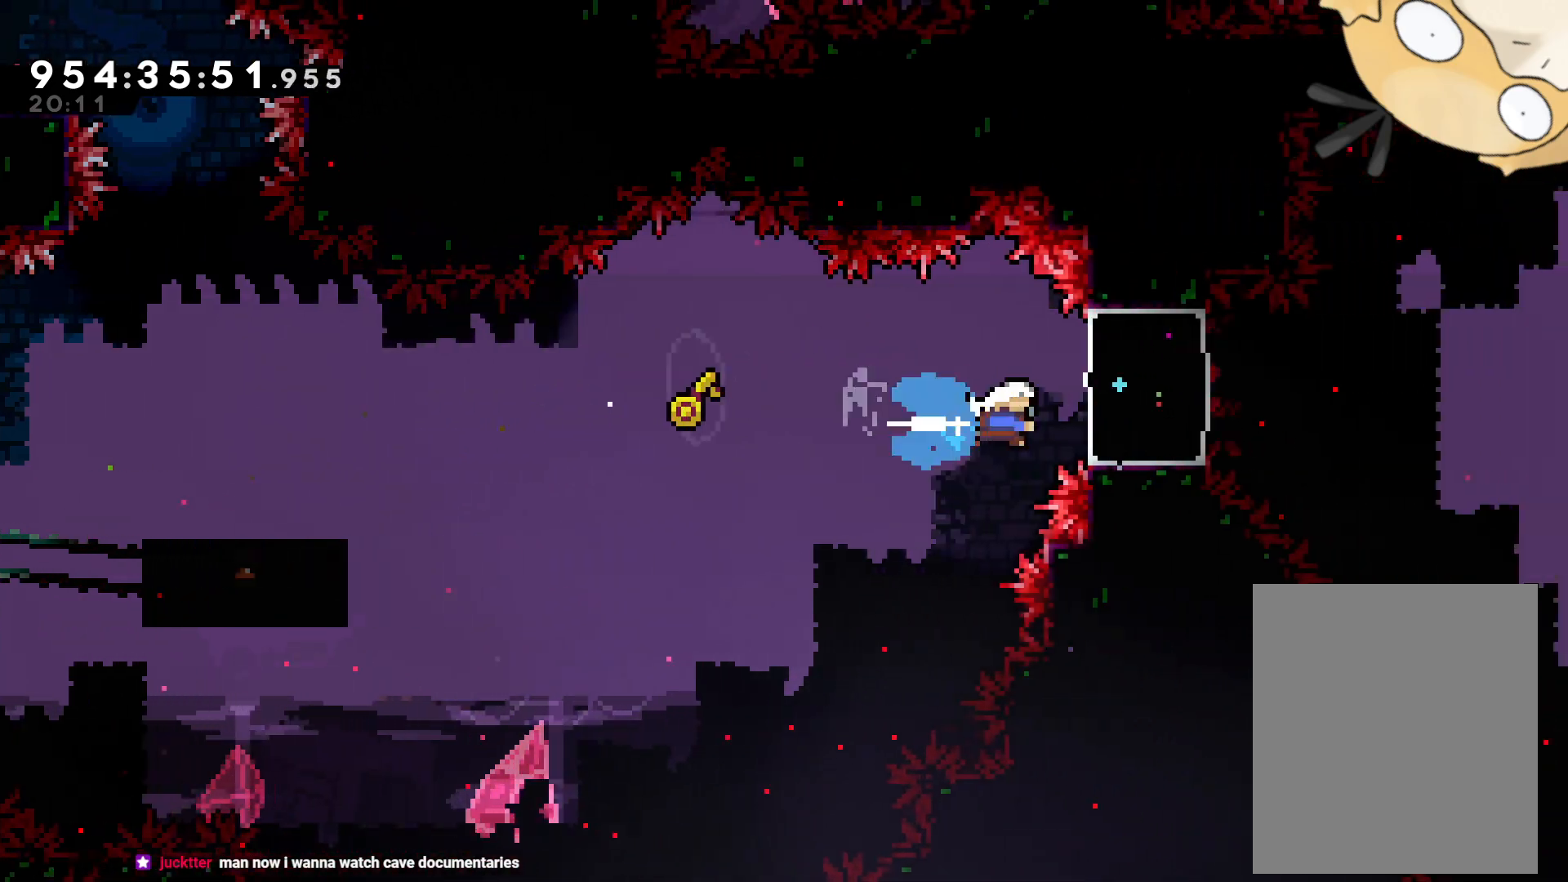
{"buttons": ["B", "DPAD_RIGHT"], "left_stick": "center", "right_stick": "center", "events": [[33, "Y", "up"], [250, "B", "down"]]}